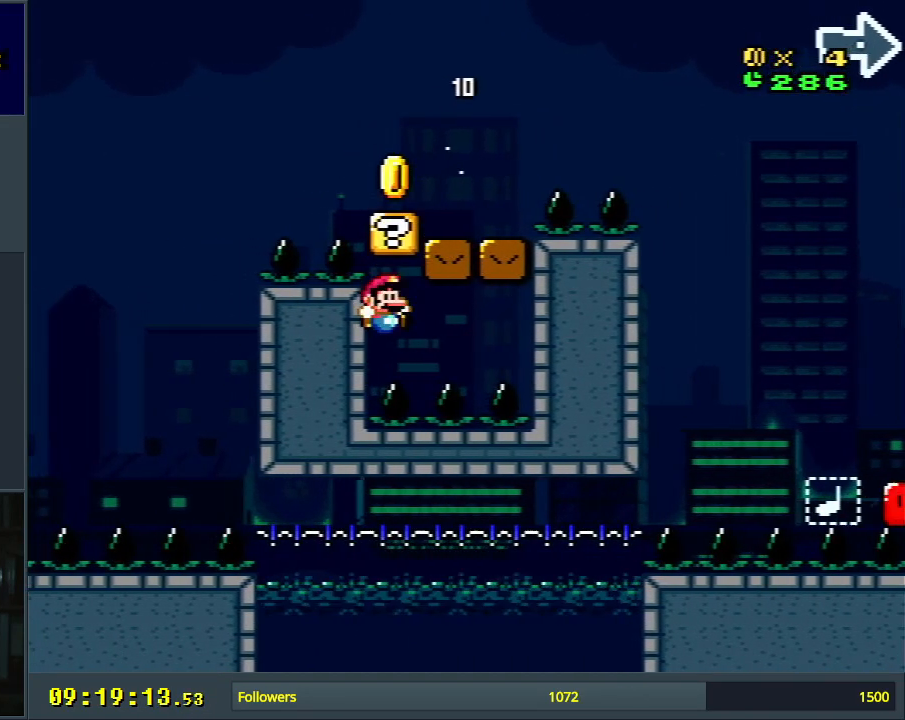
Gameplay with a controller (Nintendo layout); each line is a JSON object with the inputs held at the frame after it. "events" lists button and stick changes between this image and that frame as [ms after this image, input, new state], when the widget could be followed in between. Not read: L3 R3.
{"buttons": ["Y"], "events": [[133, "DPAD_RIGHT", "up"], [300, "B", "up"]]}
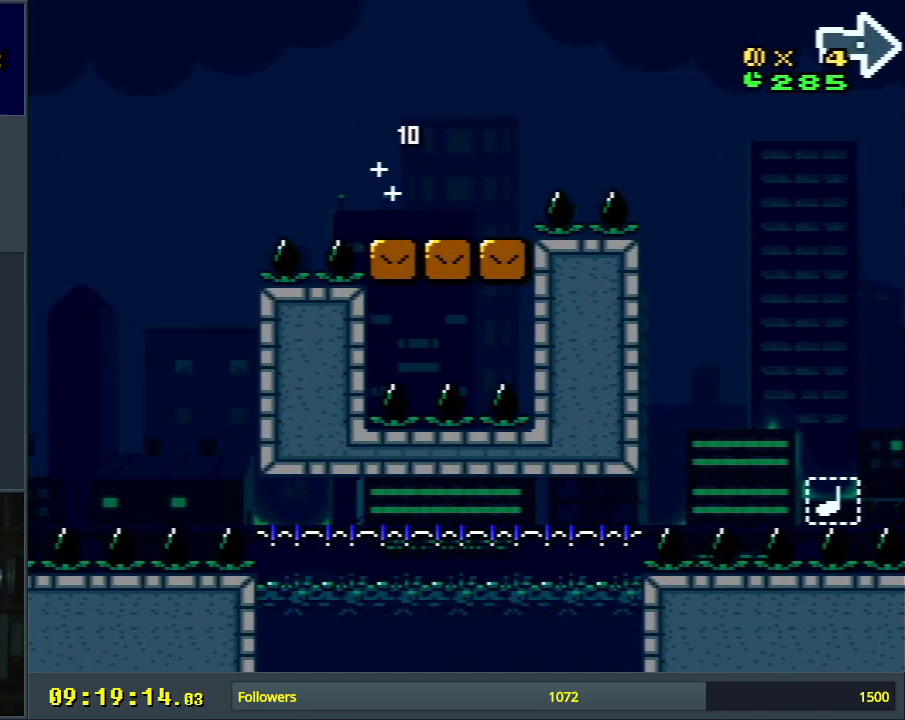
{"buttons": ["Y"], "events": []}
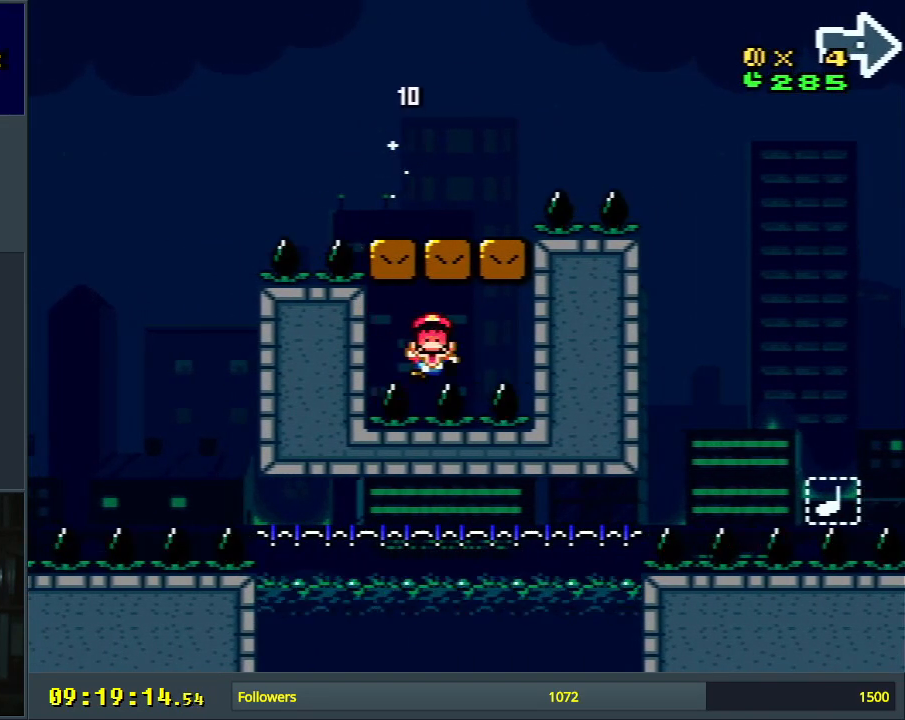
{"buttons": [], "events": [[367, "Y", "up"]]}
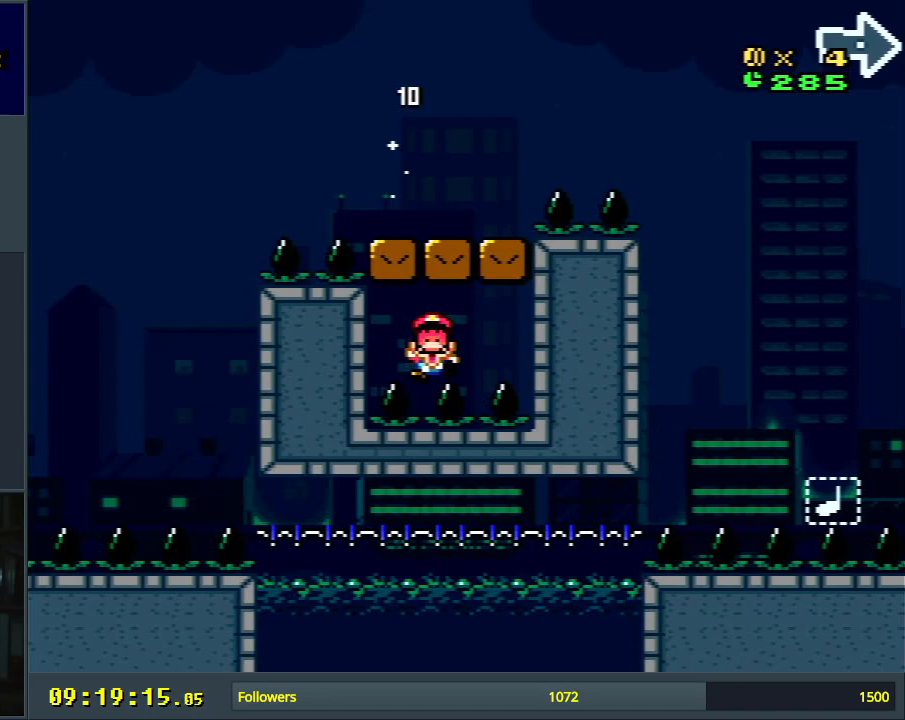
{"buttons": [], "events": []}
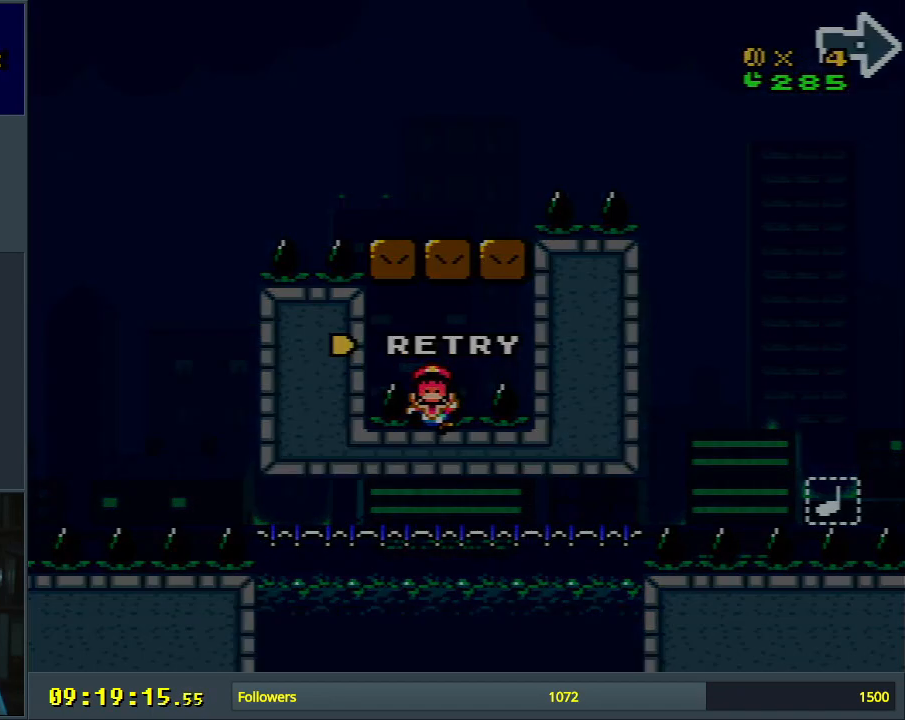
{"buttons": [], "events": []}
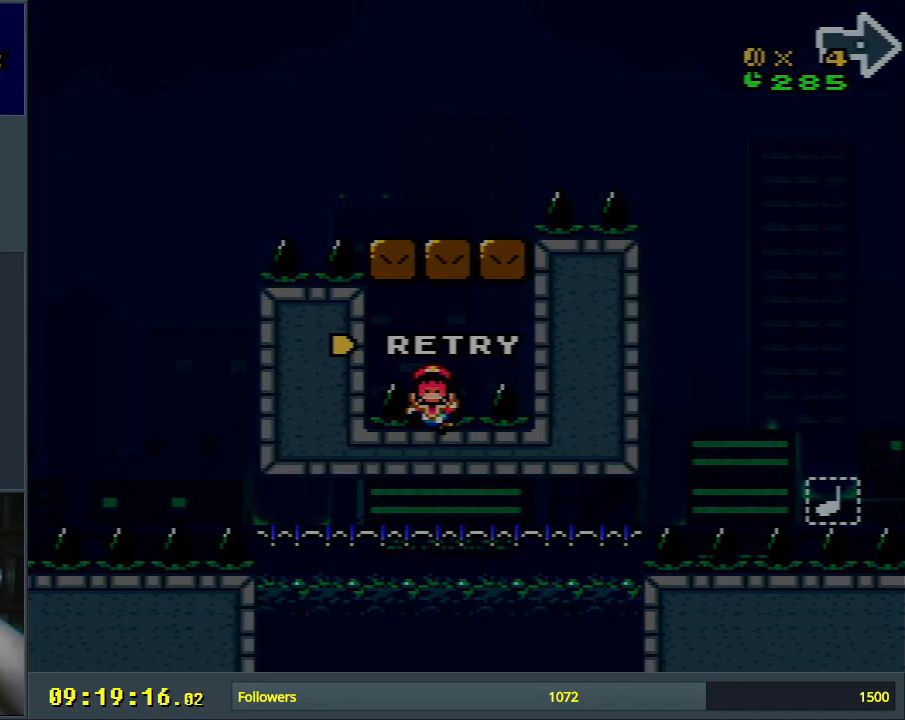
{"buttons": [], "events": []}
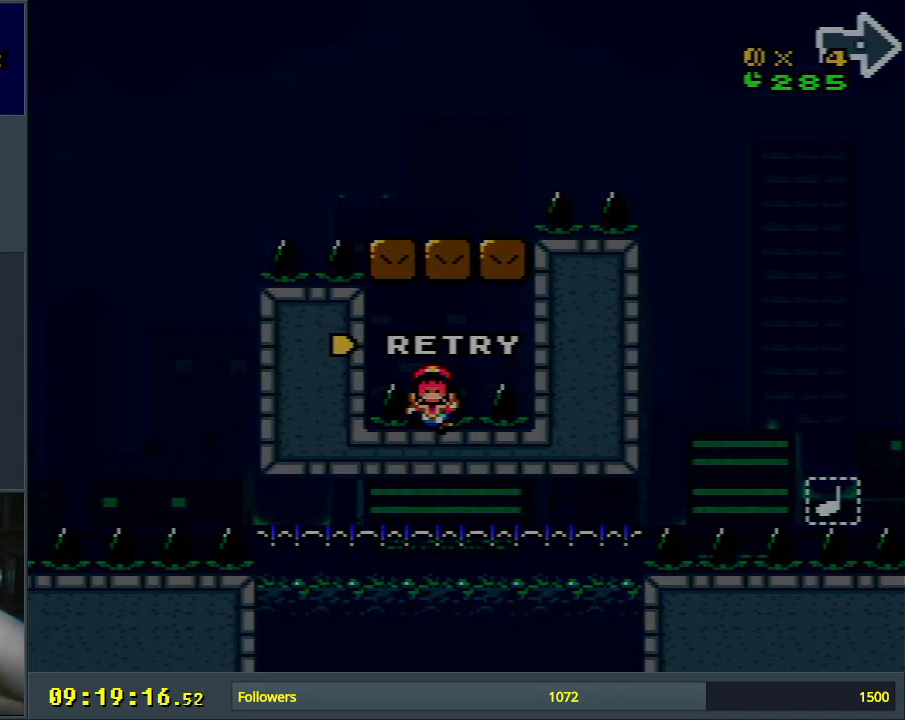
{"buttons": [], "events": []}
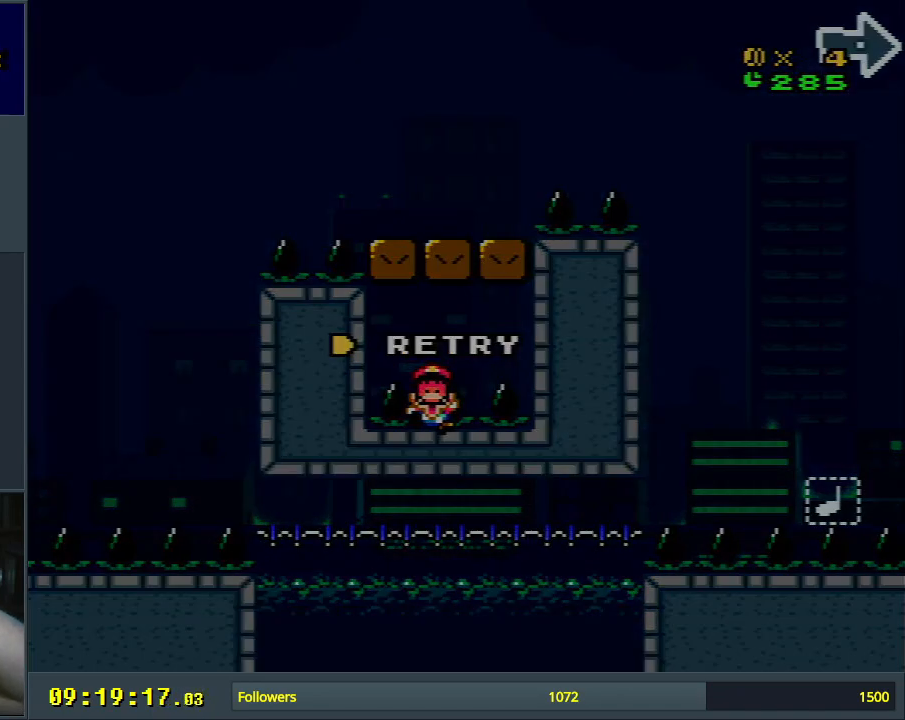
{"buttons": [], "events": []}
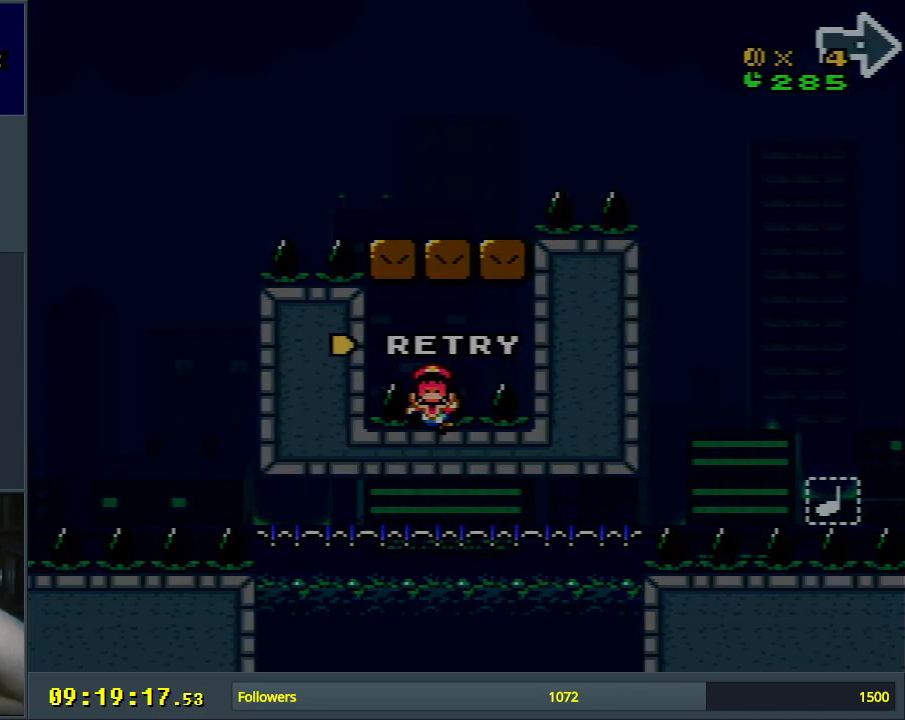
{"buttons": [], "events": []}
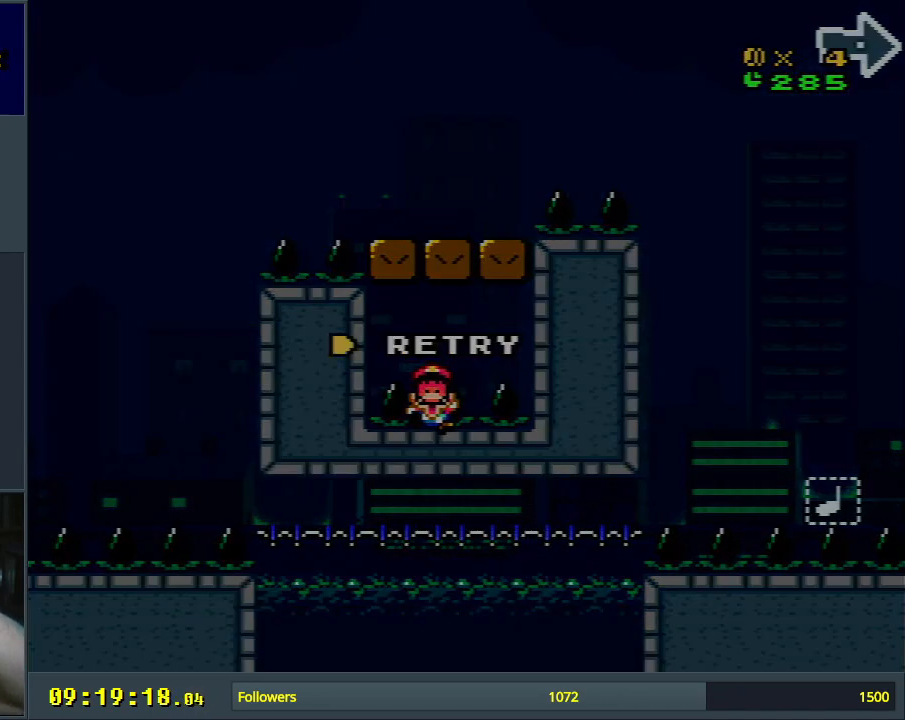
{"buttons": [], "events": []}
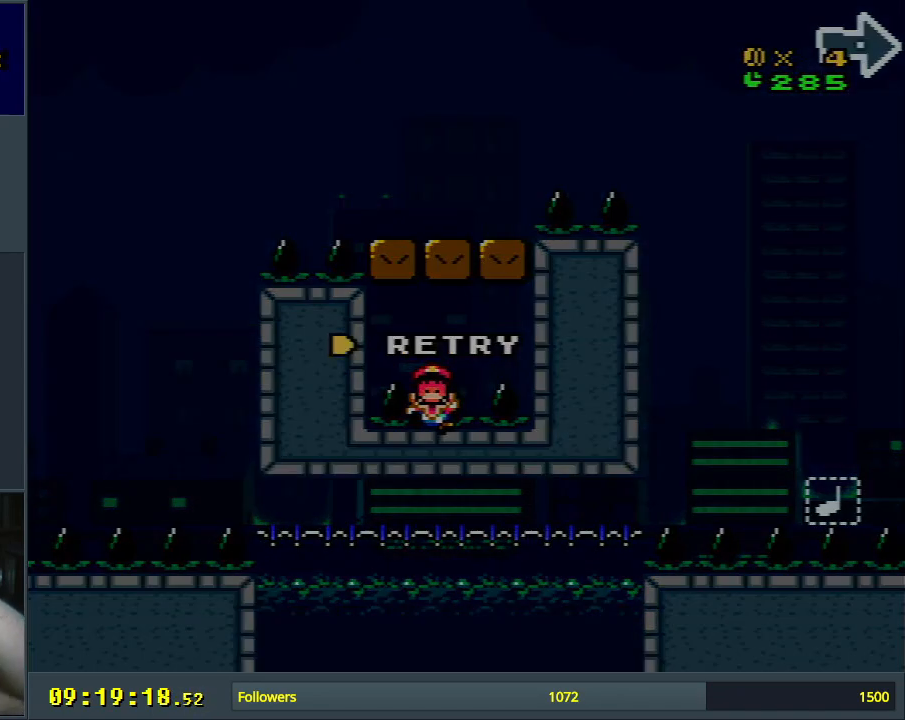
{"buttons": [], "events": []}
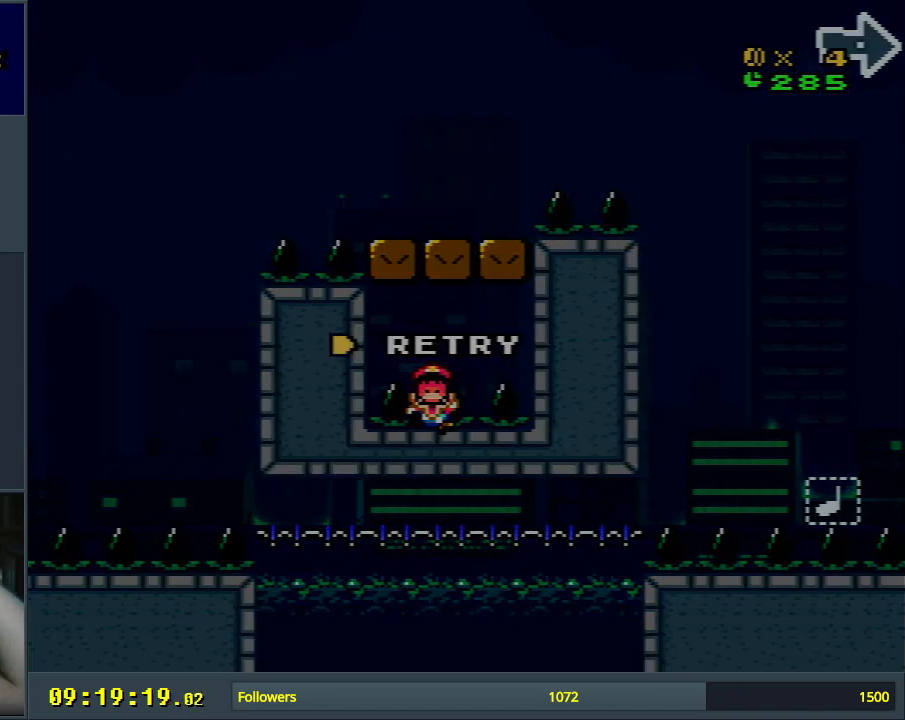
{"buttons": [], "events": []}
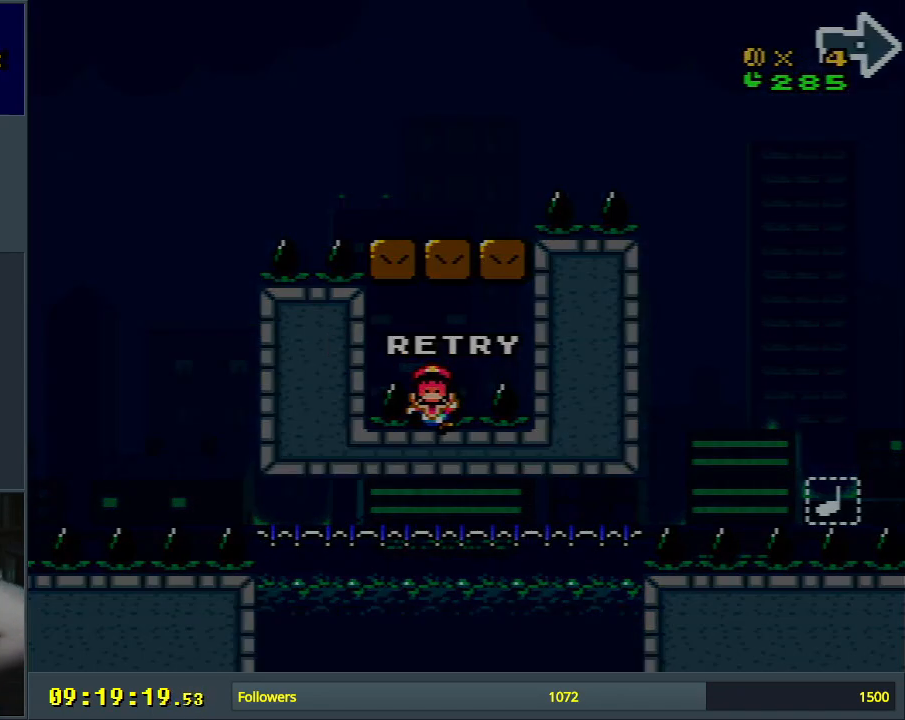
{"buttons": [], "events": []}
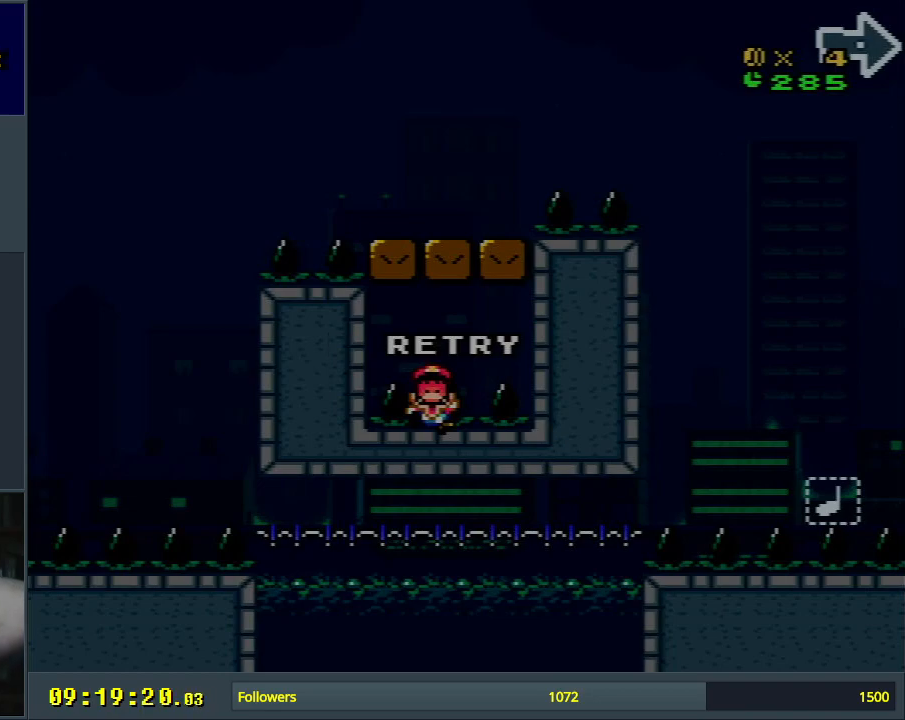
{"buttons": ["A"], "events": [[467, "A", "down"]]}
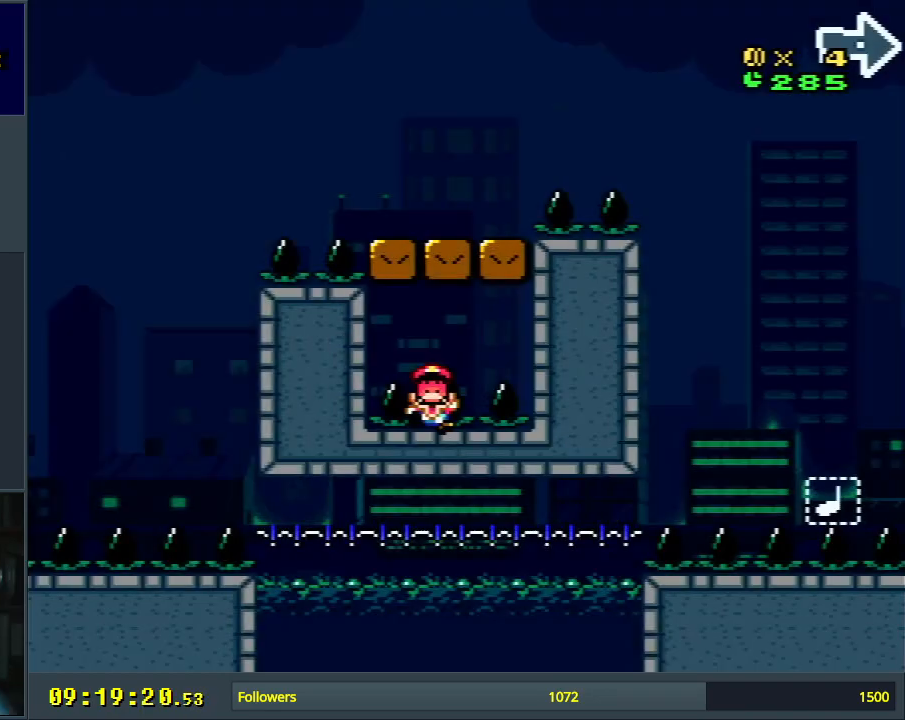
{"buttons": ["A"], "events": [[167, "A", "up"], [233, "A", "down"]]}
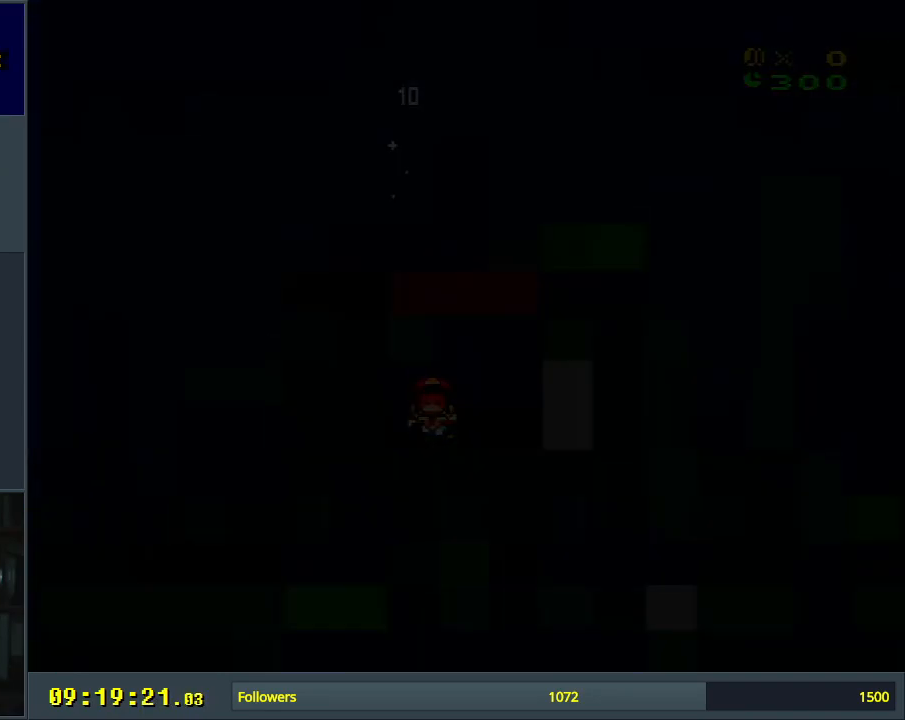
{"buttons": [], "events": [[67, "A", "up"], [117, "A", "down"], [133, "A", "up"], [150, "A", "down"], [183, "A", "up"]]}
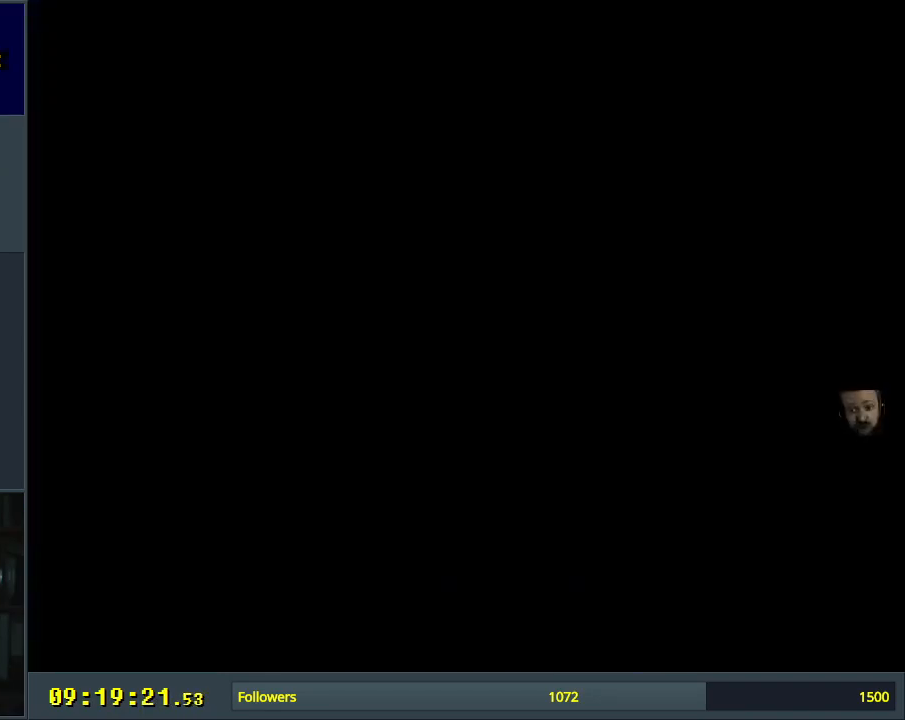
{"buttons": [], "events": []}
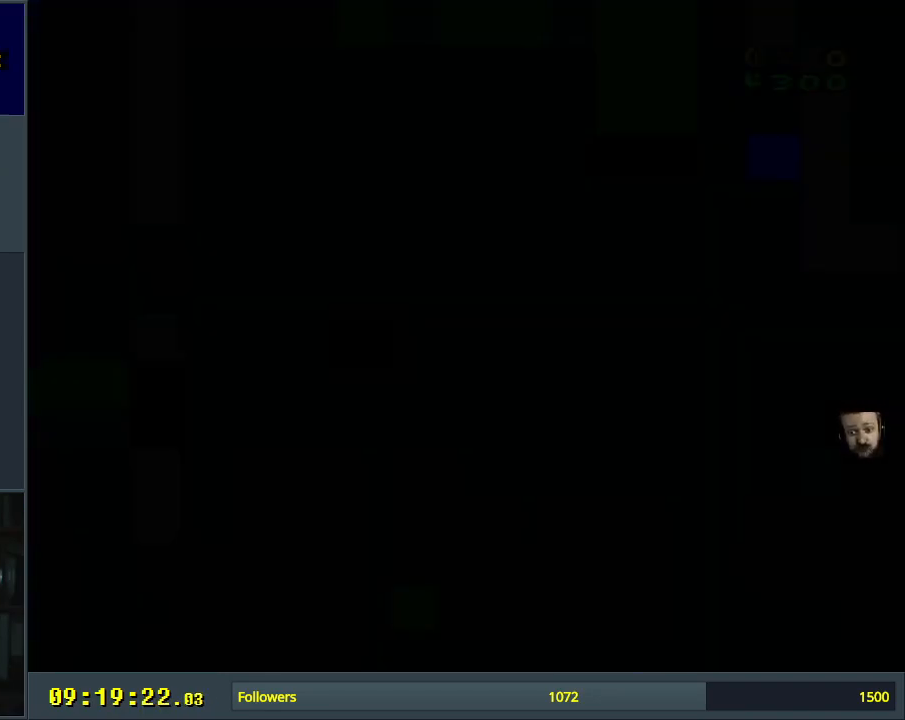
{"buttons": ["B", "Y", "DPAD_RIGHT"], "events": [[250, "Y", "down"], [267, "B", "down"], [367, "DPAD_RIGHT", "down"], [433, "DPAD_RIGHT", "up"], [500, "DPAD_RIGHT", "down"]]}
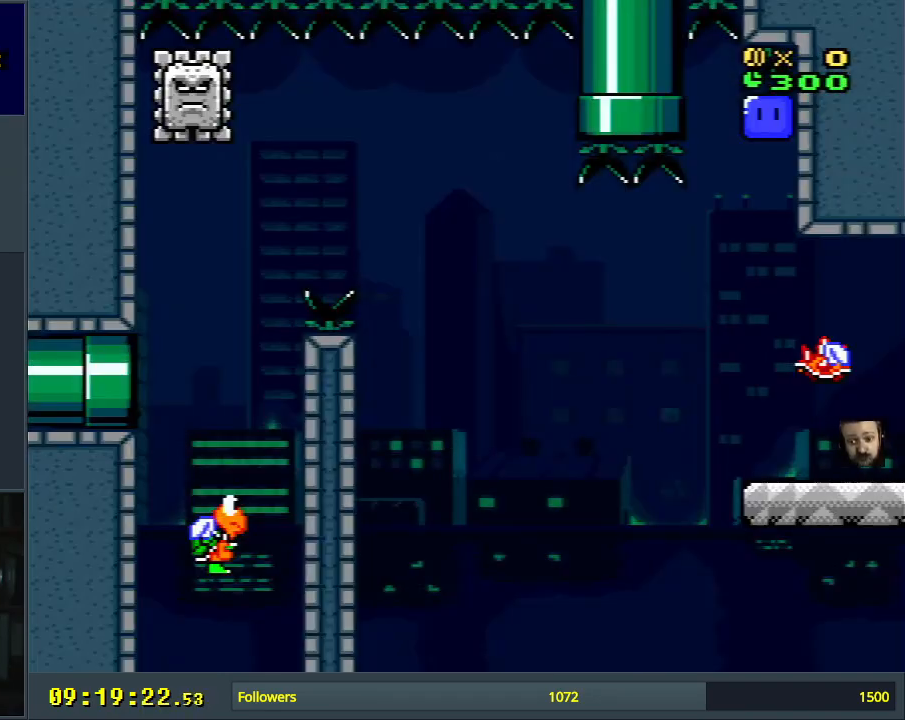
{"buttons": ["B", "Y", "DPAD_RIGHT"], "events": [[133, "DPAD_RIGHT", "up"], [333, "DPAD_RIGHT", "down"]]}
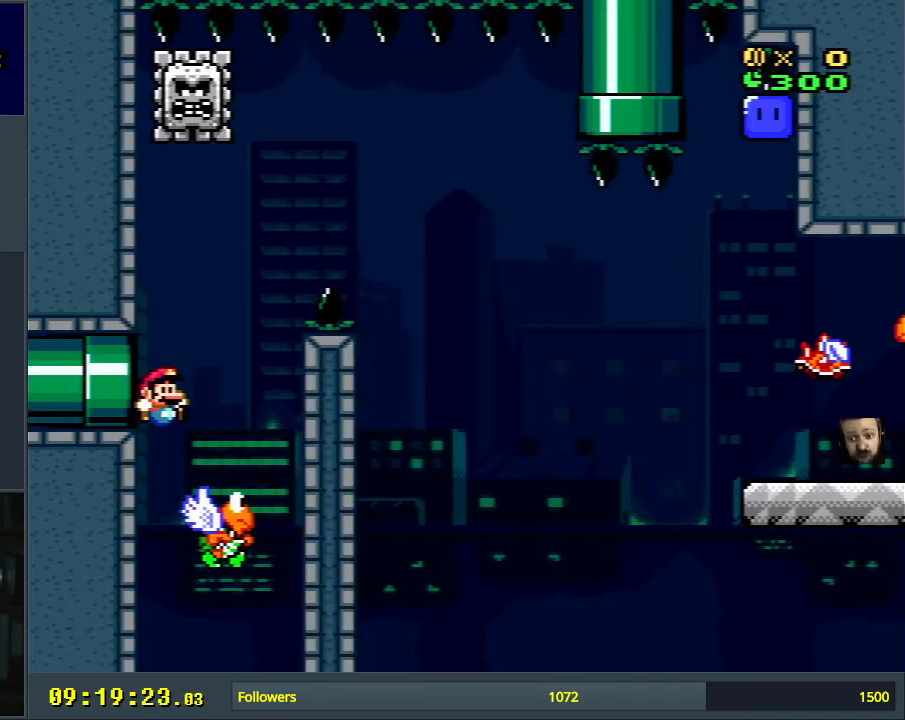
{"buttons": ["B", "Y", "DPAD_LEFT"], "events": [[200, "DPAD_RIGHT", "up"], [317, "DPAD_LEFT", "down"]]}
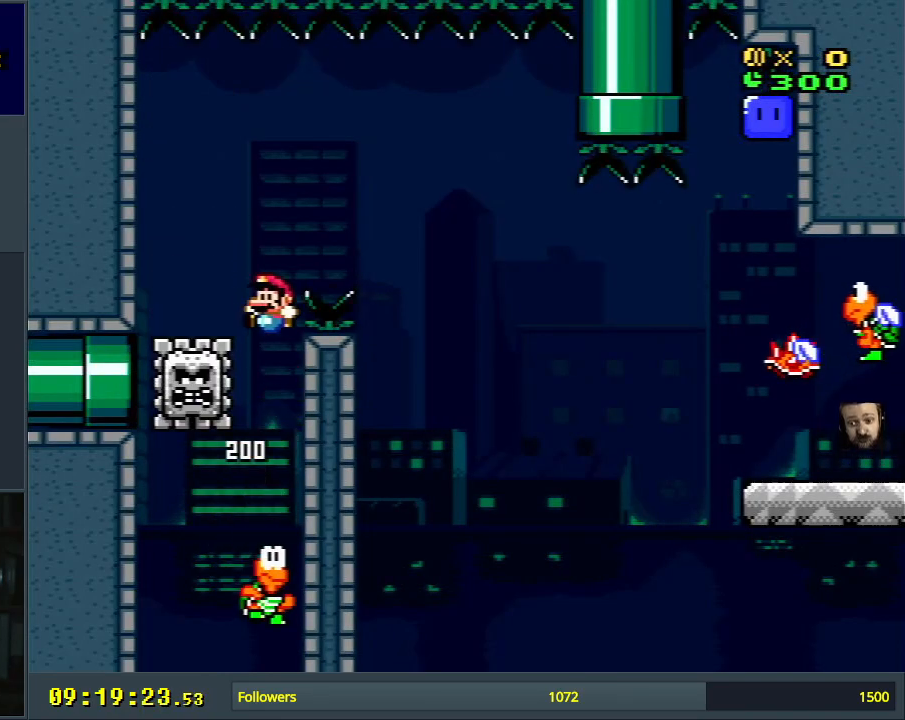
{"buttons": ["A", "X", "DPAD_RIGHT"], "events": [[50, "B", "up"], [50, "X", "down"], [50, "Y", "up"], [100, "DPAD_LEFT", "up"], [200, "DPAD_RIGHT", "down"], [283, "A", "down"]]}
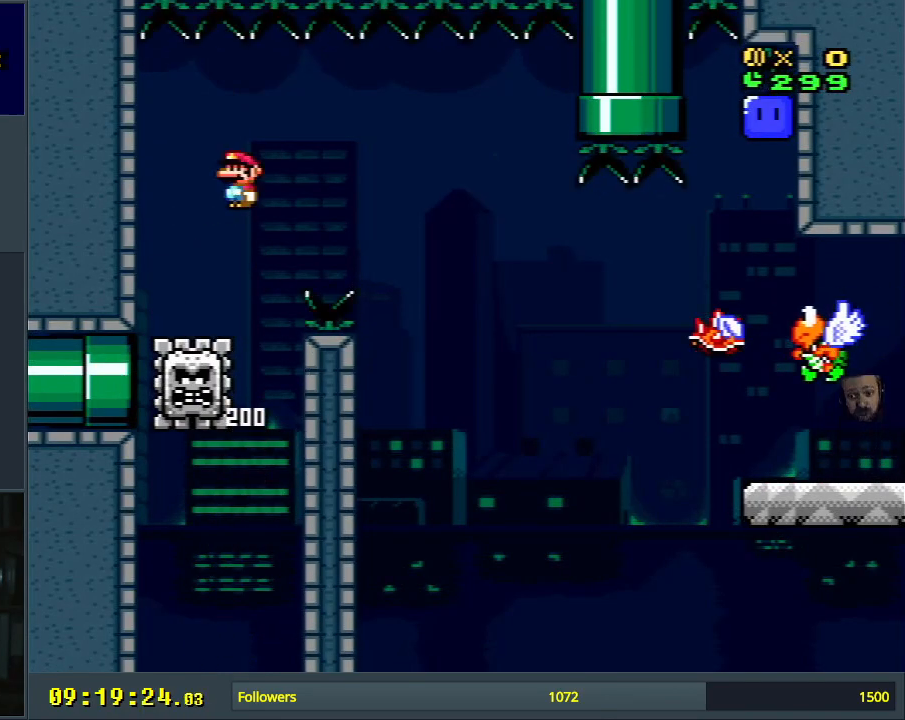
{"buttons": ["X", "DPAD_RIGHT"], "events": [[150, "A", "up"], [233, "A", "down"], [483, "A", "up"]]}
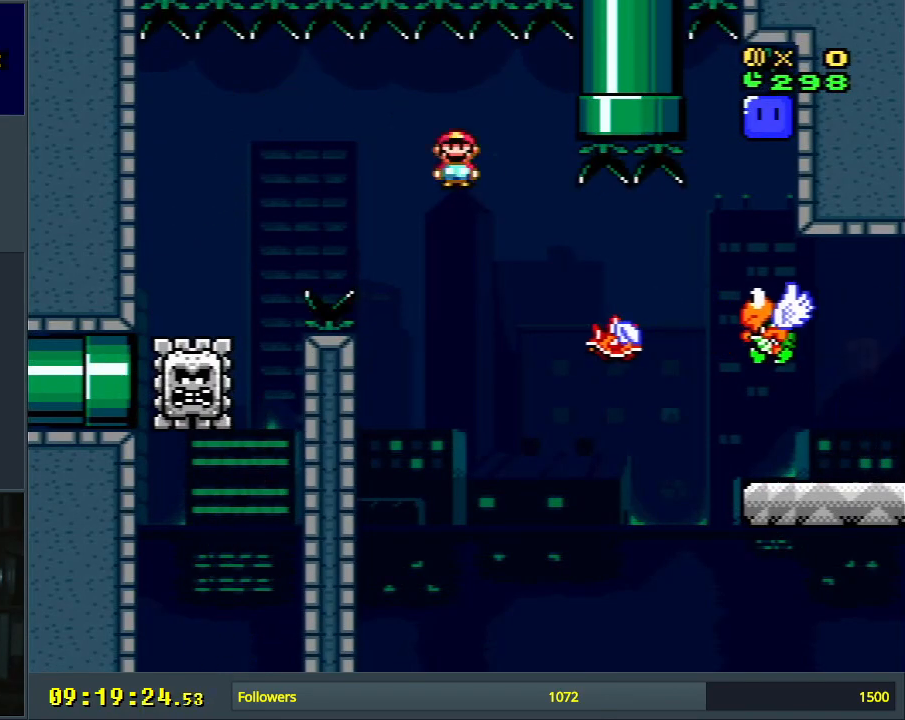
{"buttons": ["B", "Y", "DPAD_LEFT"], "events": [[267, "A", "down"], [367, "DPAD_RIGHT", "up"], [417, "B", "down"], [450, "A", "up"], [450, "DPAD_LEFT", "down"], [450, "Y", "down"], [467, "X", "up"]]}
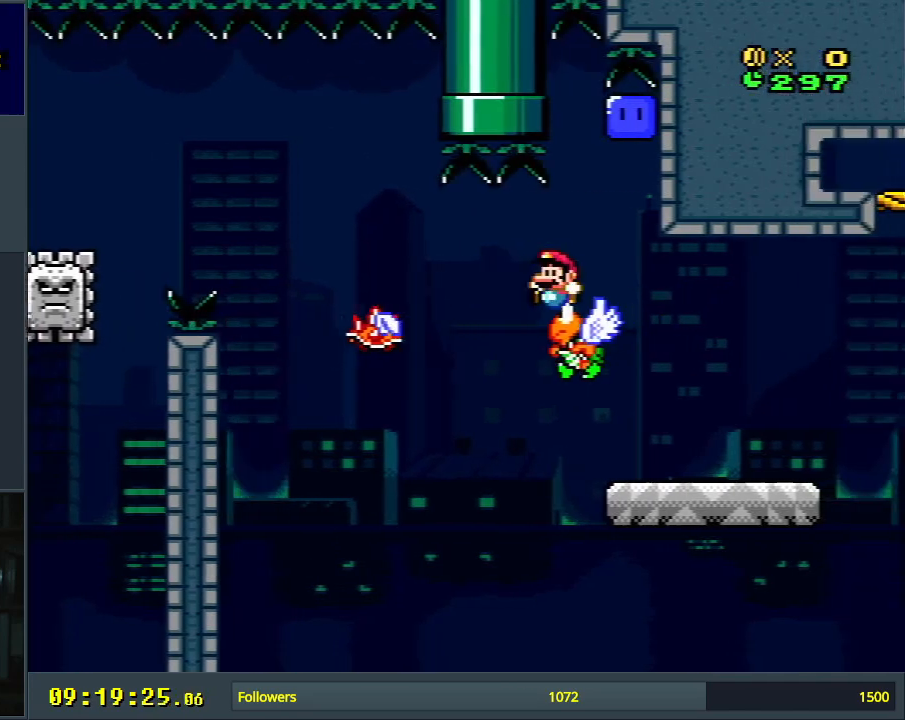
{"buttons": ["Y", "DPAD_RIGHT"], "events": [[83, "DPAD_LEFT", "up"], [100, "DPAD_RIGHT", "down"], [233, "B", "up"], [333, "Y", "up"], [433, "Y", "down"]]}
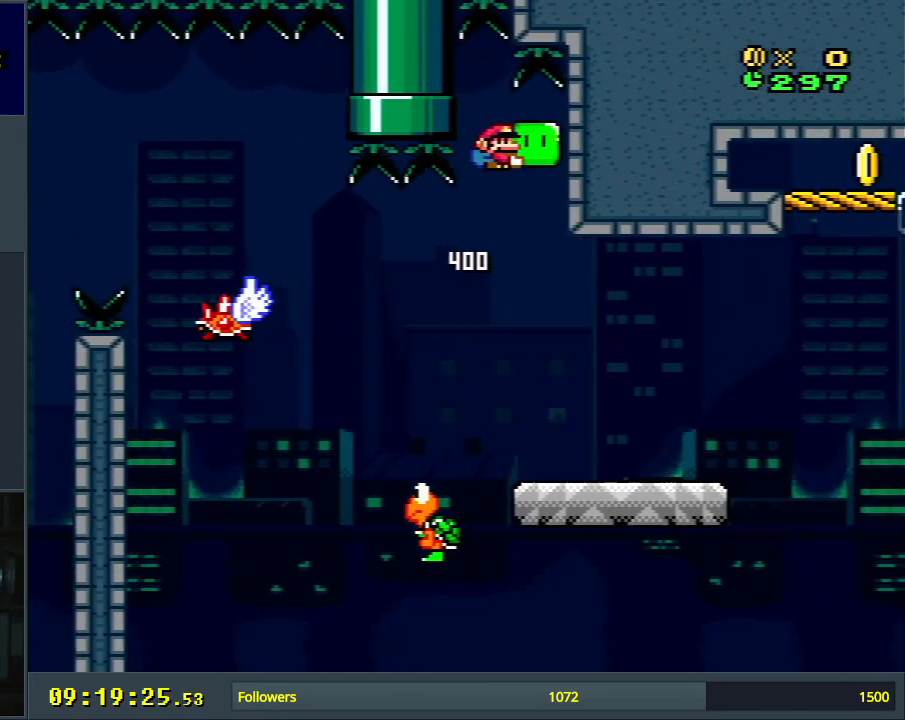
{"buttons": ["Y", "DPAD_RIGHT"], "events": []}
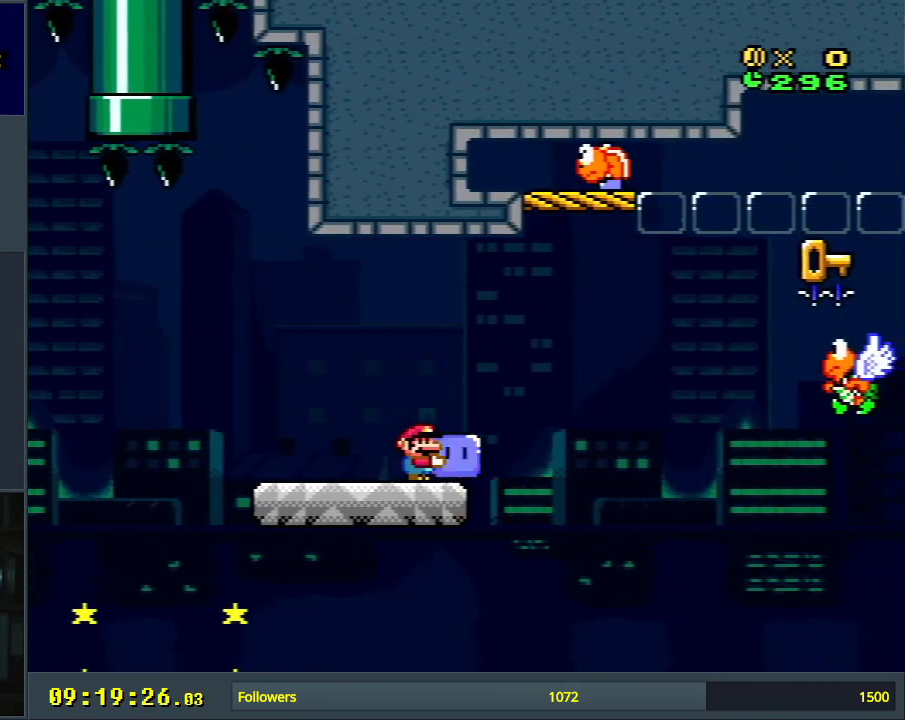
{"buttons": ["Y", "DPAD_UP", "DPAD_RIGHT"], "events": [[50, "B", "down"], [50, "DPAD_UP", "down"], [150, "B", "up"], [167, "Y", "up"], [250, "B", "down"], [267, "Y", "down"], [417, "B", "up"]]}
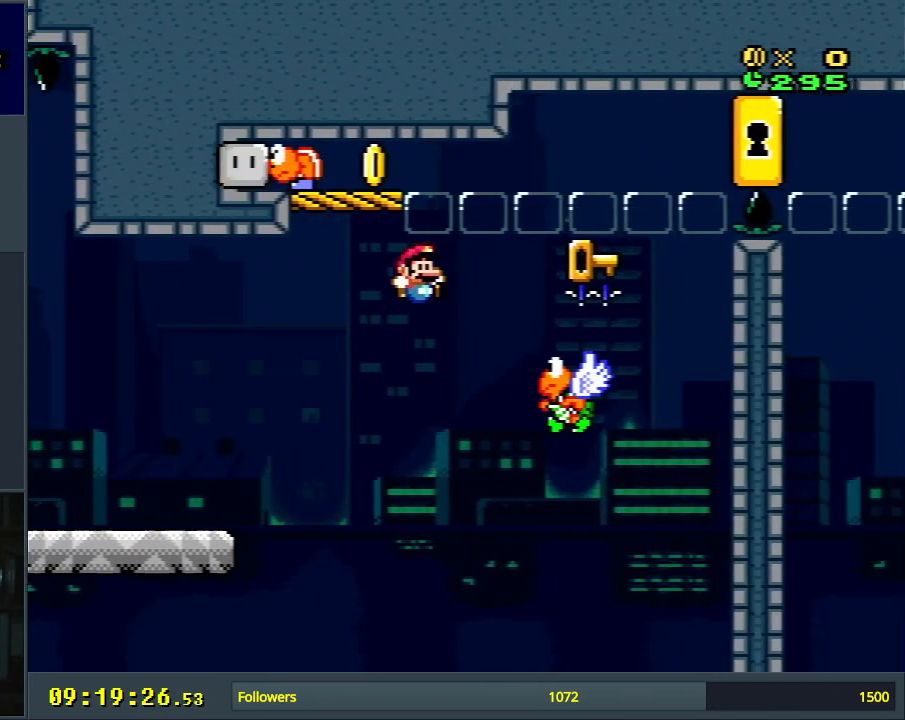
{"buttons": ["B", "Y", "DPAD_RIGHT"], "events": [[33, "B", "down"], [33, "DPAD_UP", "up"]]}
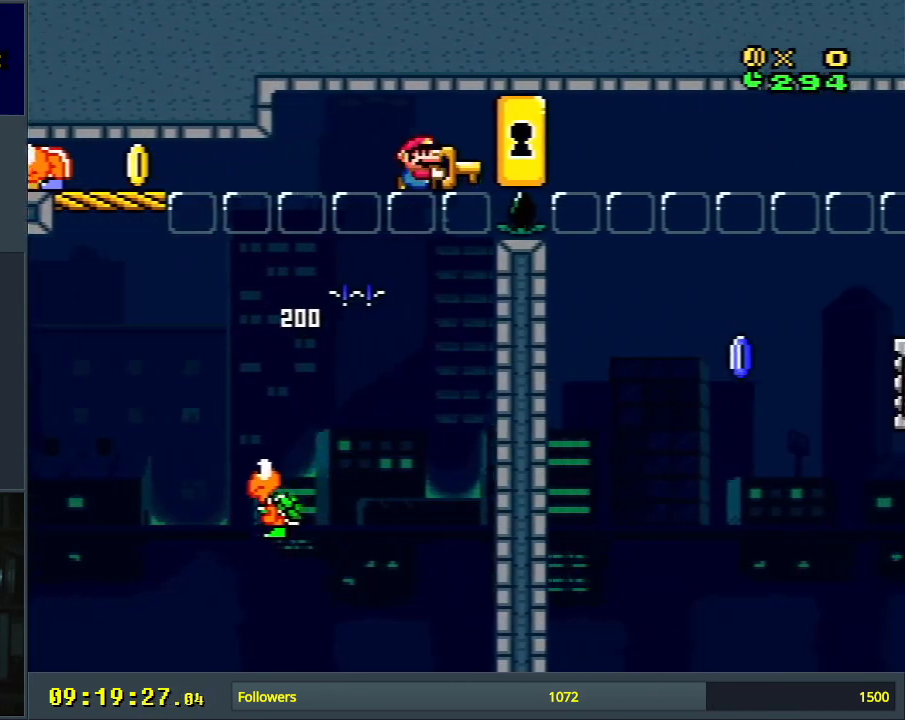
{"buttons": ["B", "Y", "DPAD_RIGHT"], "events": [[117, "Y", "up"], [233, "Y", "down"]]}
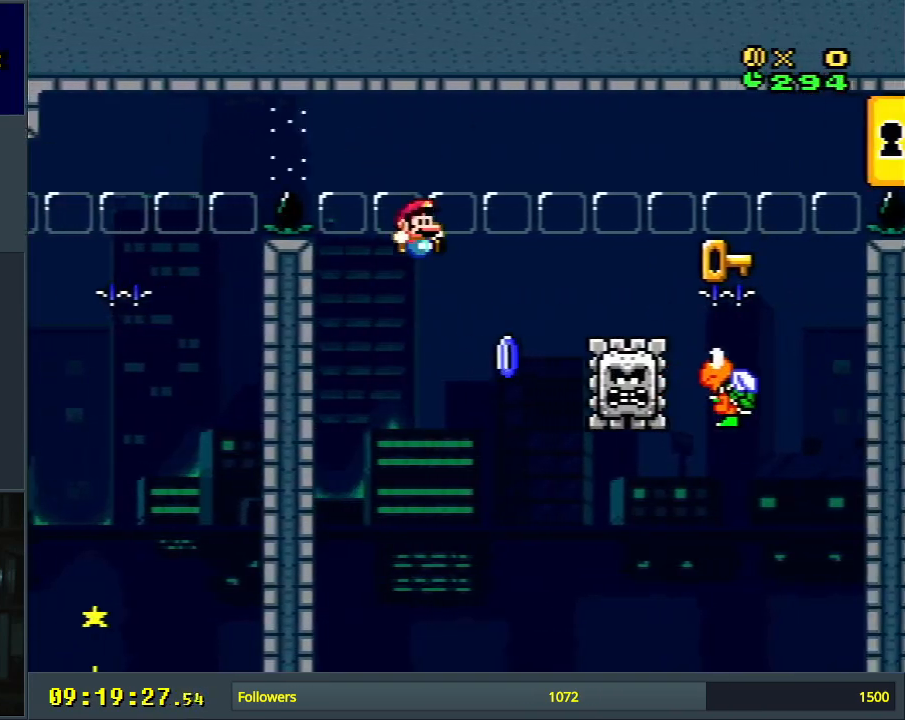
{"buttons": ["X", "DPAD_LEFT"], "events": [[50, "X", "down"], [133, "A", "down"], [133, "B", "up"], [133, "Y", "up"], [333, "A", "up"], [383, "DPAD_RIGHT", "up"], [483, "DPAD_LEFT", "down"]]}